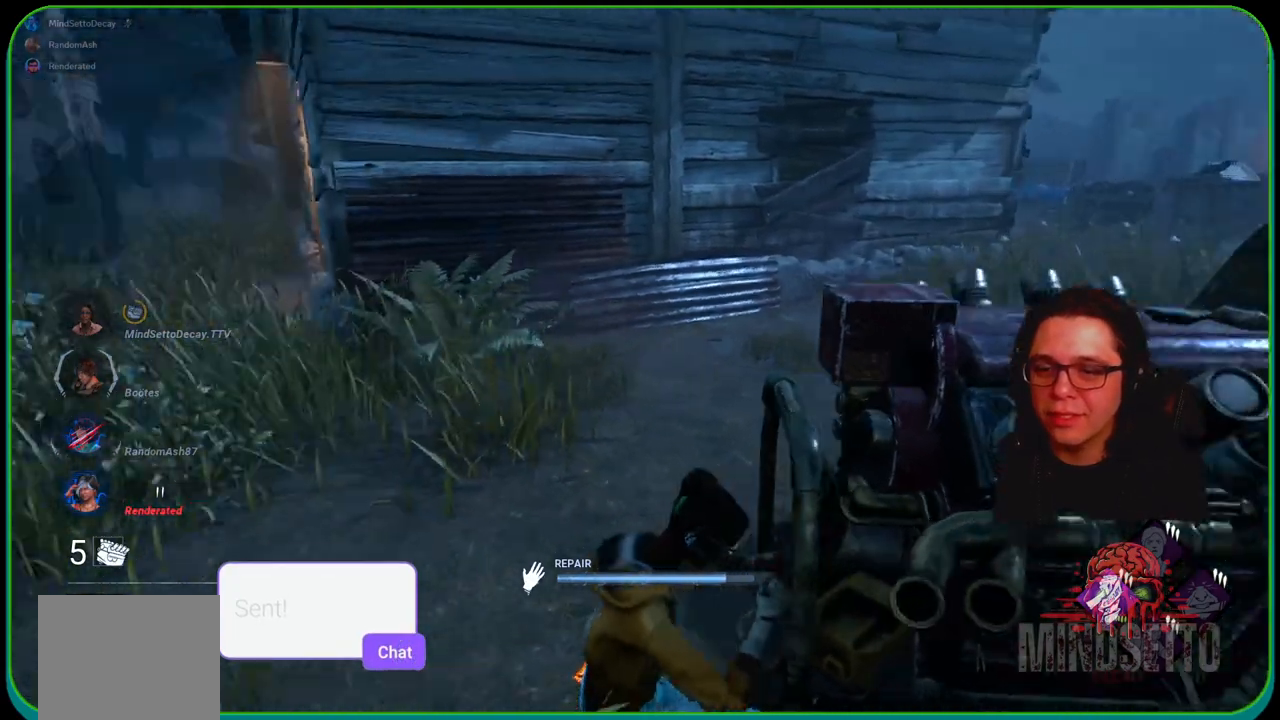
Gameplay with a controller (Xbox layout); each line is a JSON object with the inputs held at the frame after it. "events" lists button and stick changes between this image and that frame as [ms after this image, input, new state], when the widget could be followed in between. Not read: R3.
{"buttons": ["R1"], "left_stick": "center", "right_stick": "center", "events": []}
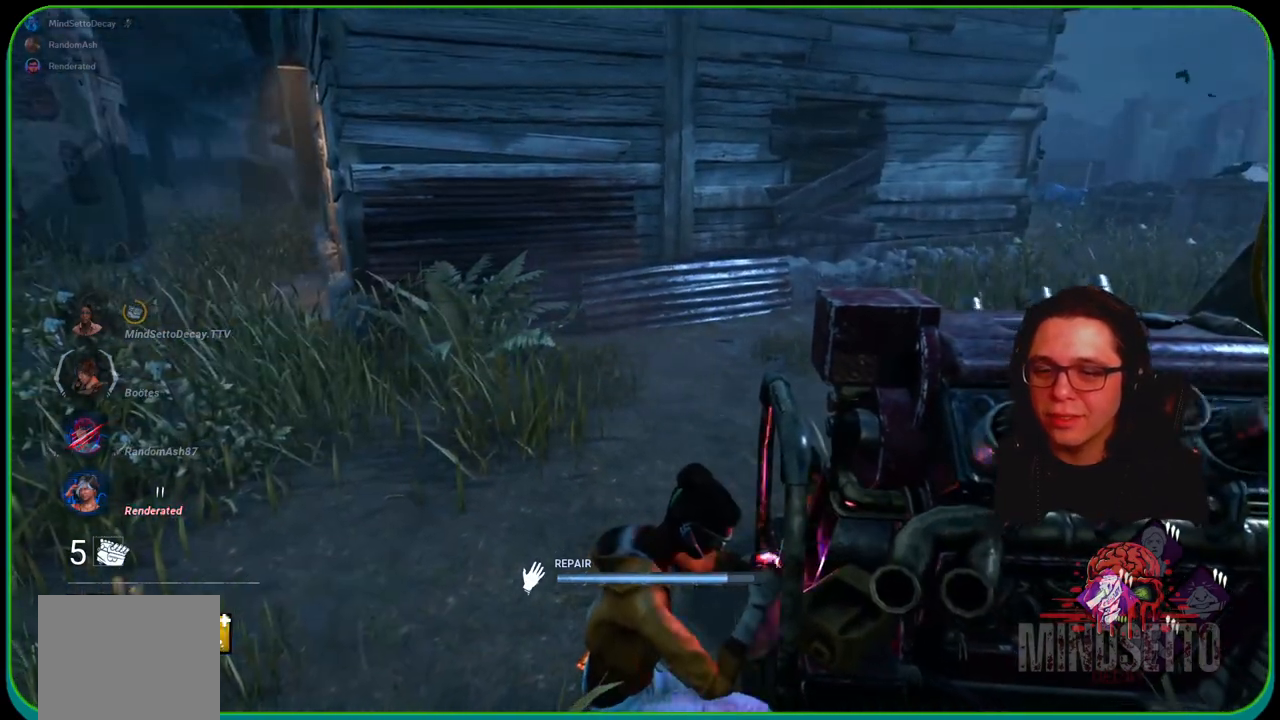
{"buttons": ["R1"], "left_stick": "center", "right_stick": "center", "events": []}
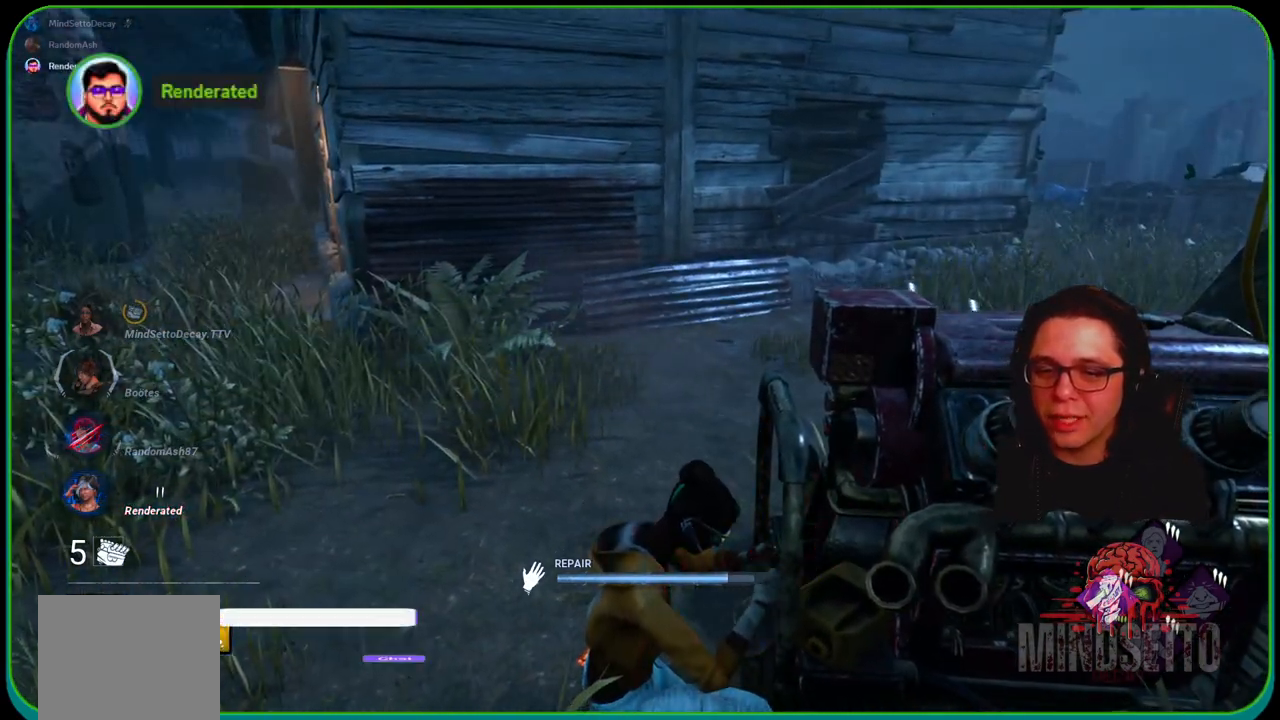
{"buttons": ["R1"], "left_stick": "right", "right_stick": "center", "events": [[100, "right_stick", "left"], [283, "right_stick", "center"], [450, "left_stick", "right"]]}
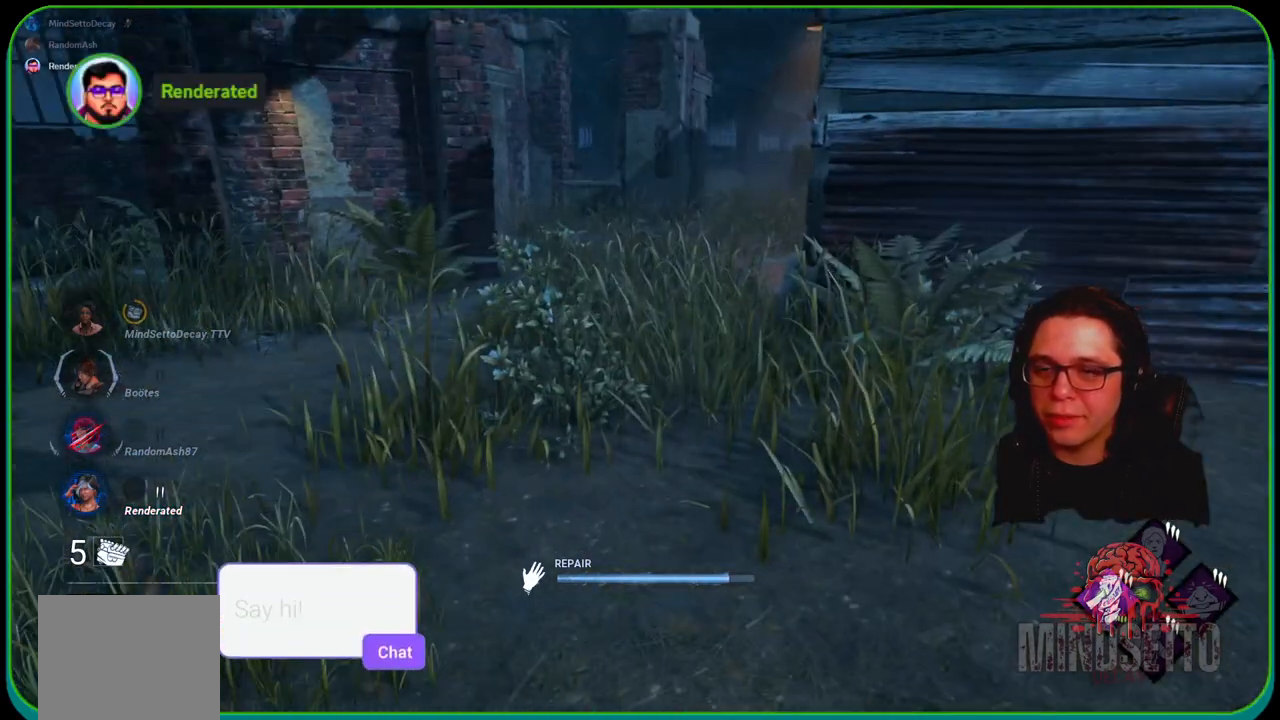
{"buttons": ["R1"], "left_stick": "up-right", "right_stick": "center", "events": [[50, "right_stick", "right"], [183, "left_stick", "up-right"], [267, "right_stick", "center"]]}
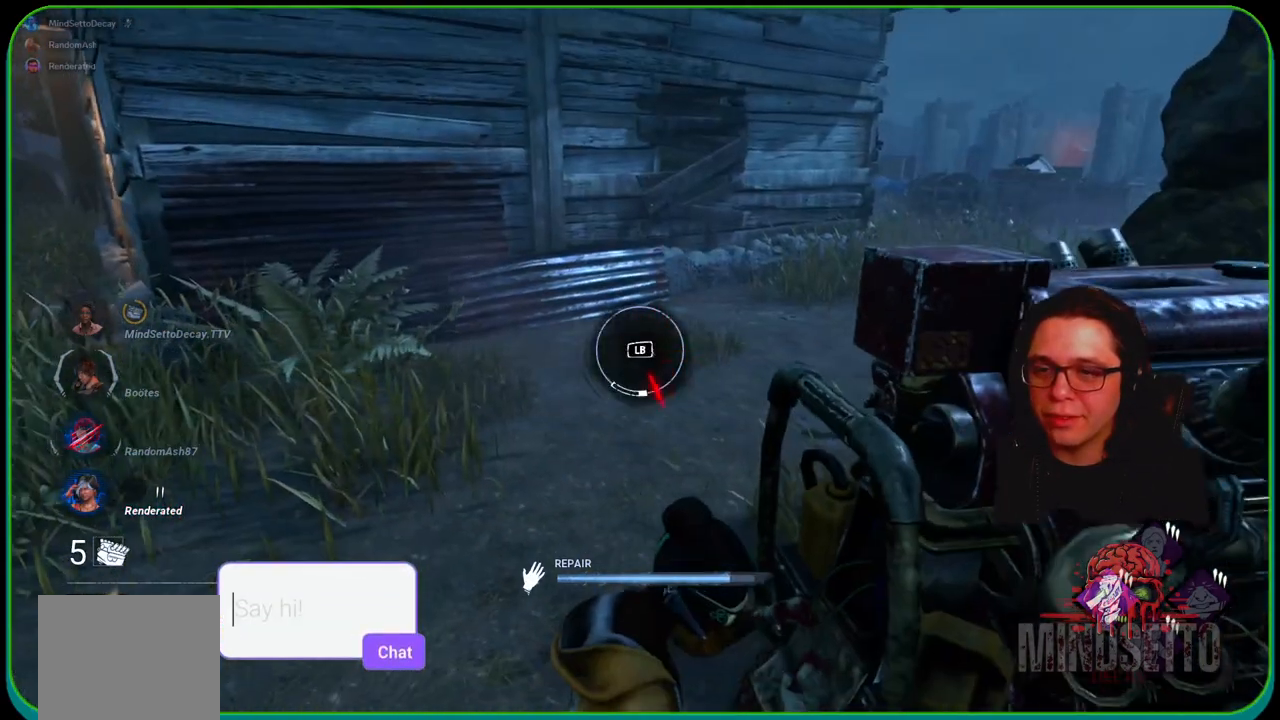
{"buttons": ["R1"], "left_stick": "center", "right_stick": "right", "events": [[150, "L1", "down"], [250, "L1", "up"], [367, "left_stick", "up"], [433, "right_stick", "right"], [483, "left_stick", "center"]]}
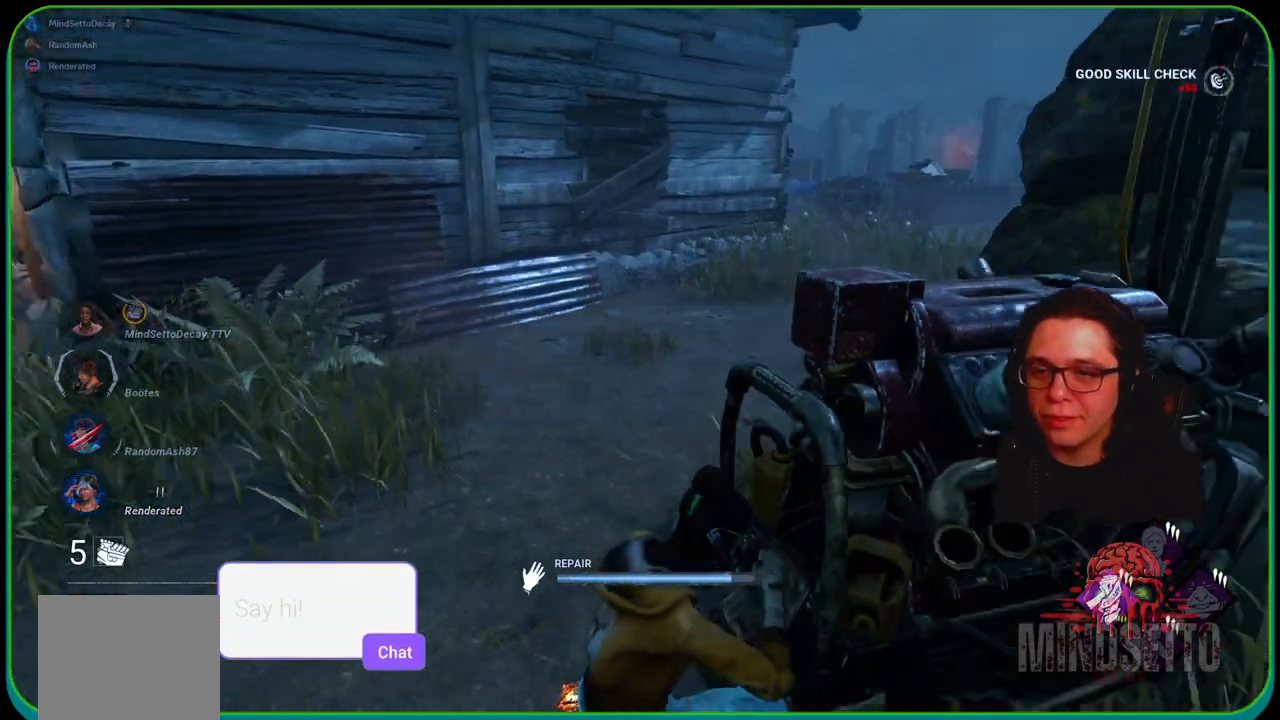
{"buttons": ["R1"], "left_stick": "center", "right_stick": "left", "events": [[133, "right_stick", "center"], [383, "right_stick", "left"]]}
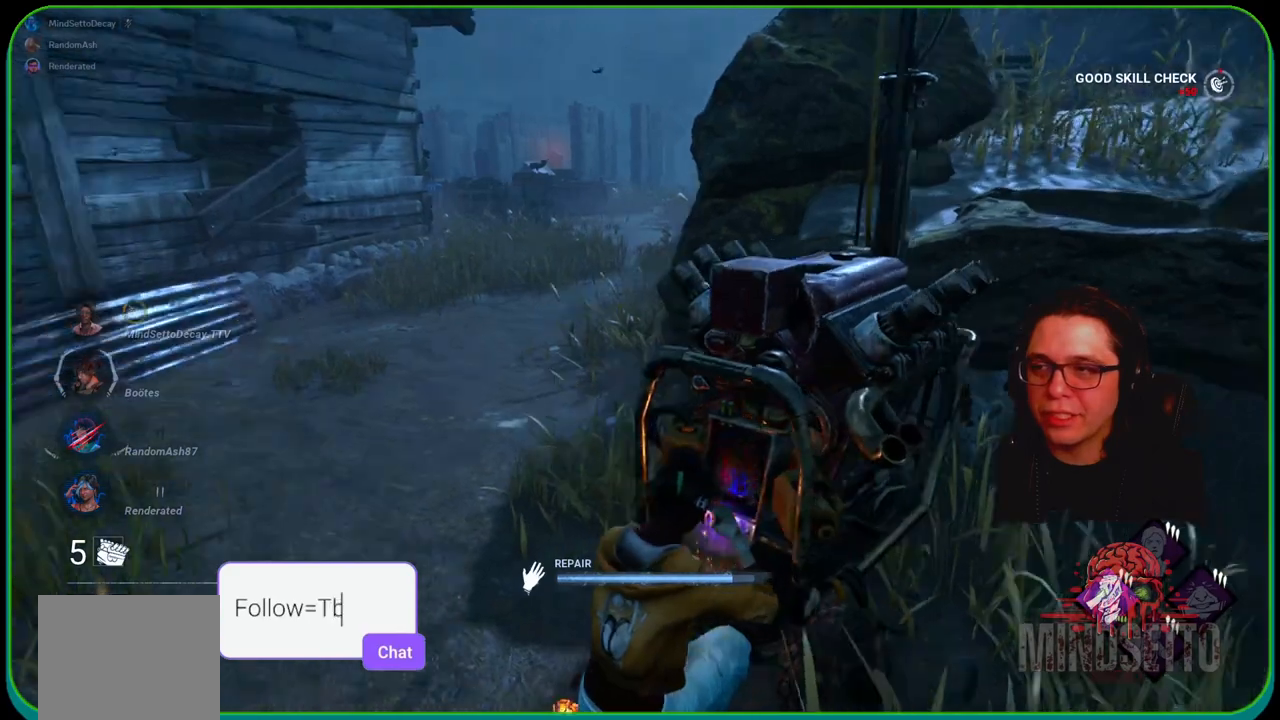
{"buttons": ["R1"], "left_stick": "center", "right_stick": "center", "events": [[100, "right_stick", "center"]]}
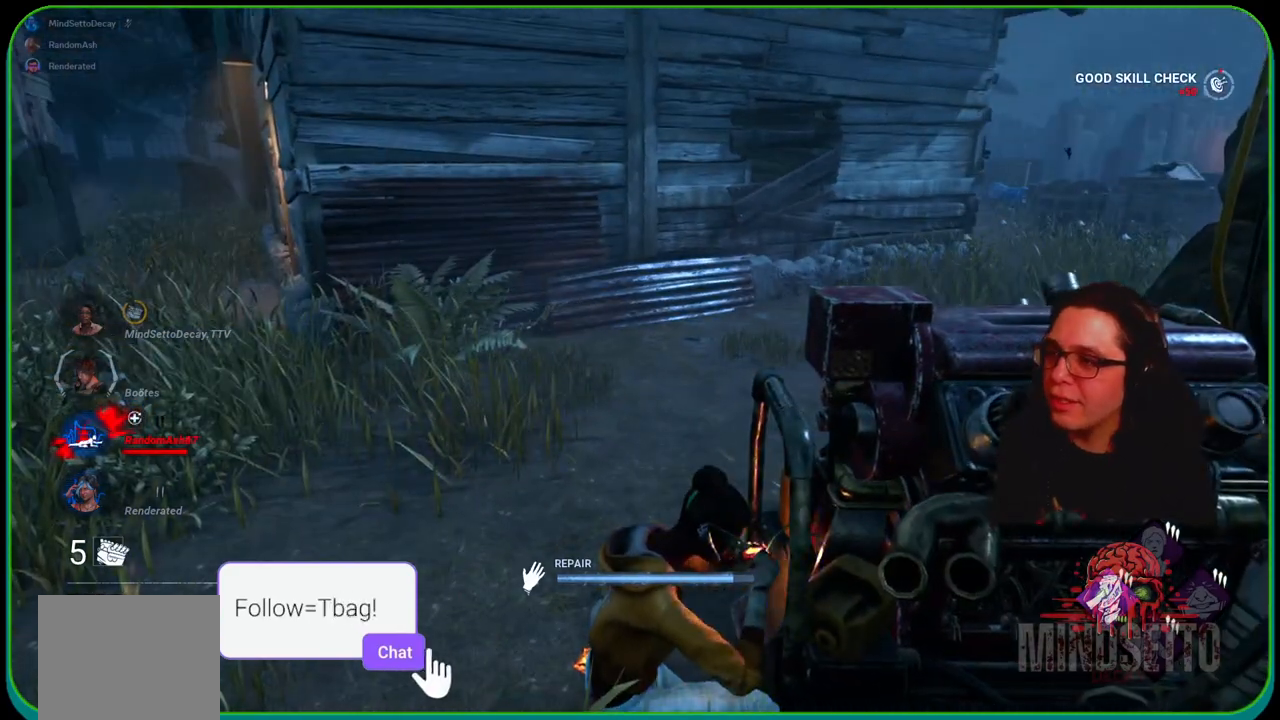
{"buttons": ["R1"], "left_stick": "center", "right_stick": "center", "events": []}
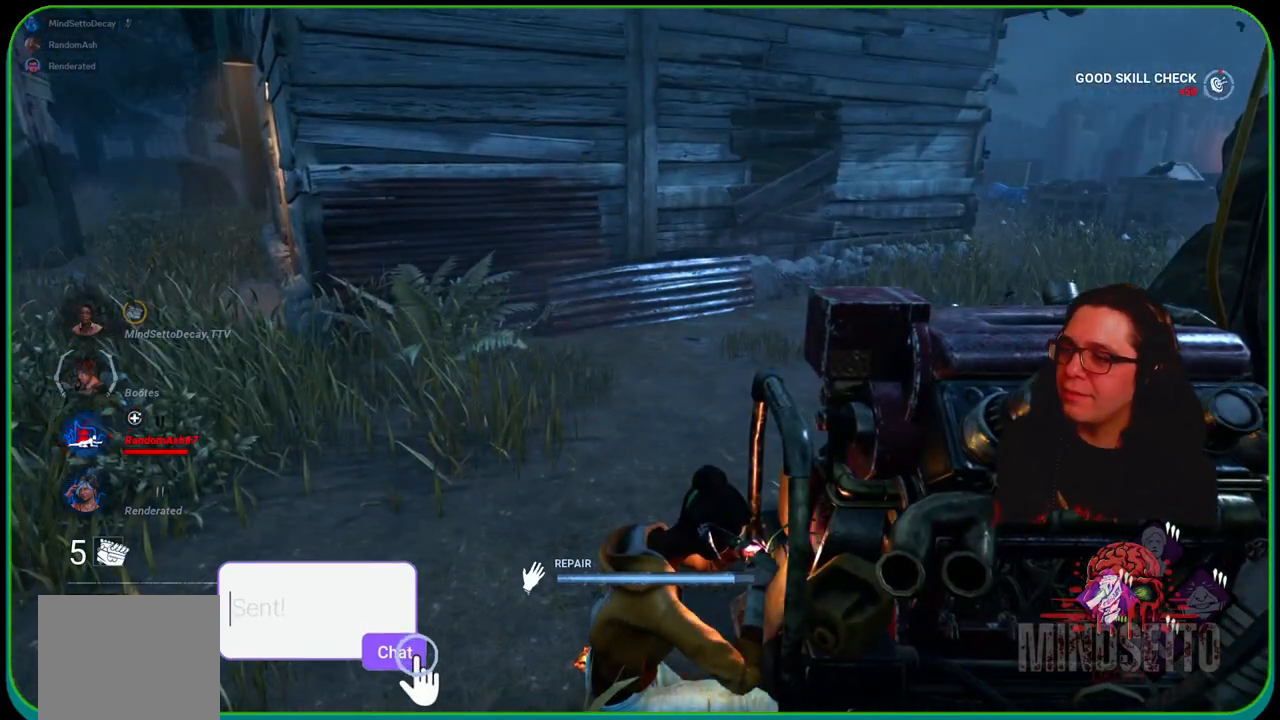
{"buttons": ["R1"], "left_stick": "center", "right_stick": "center", "events": []}
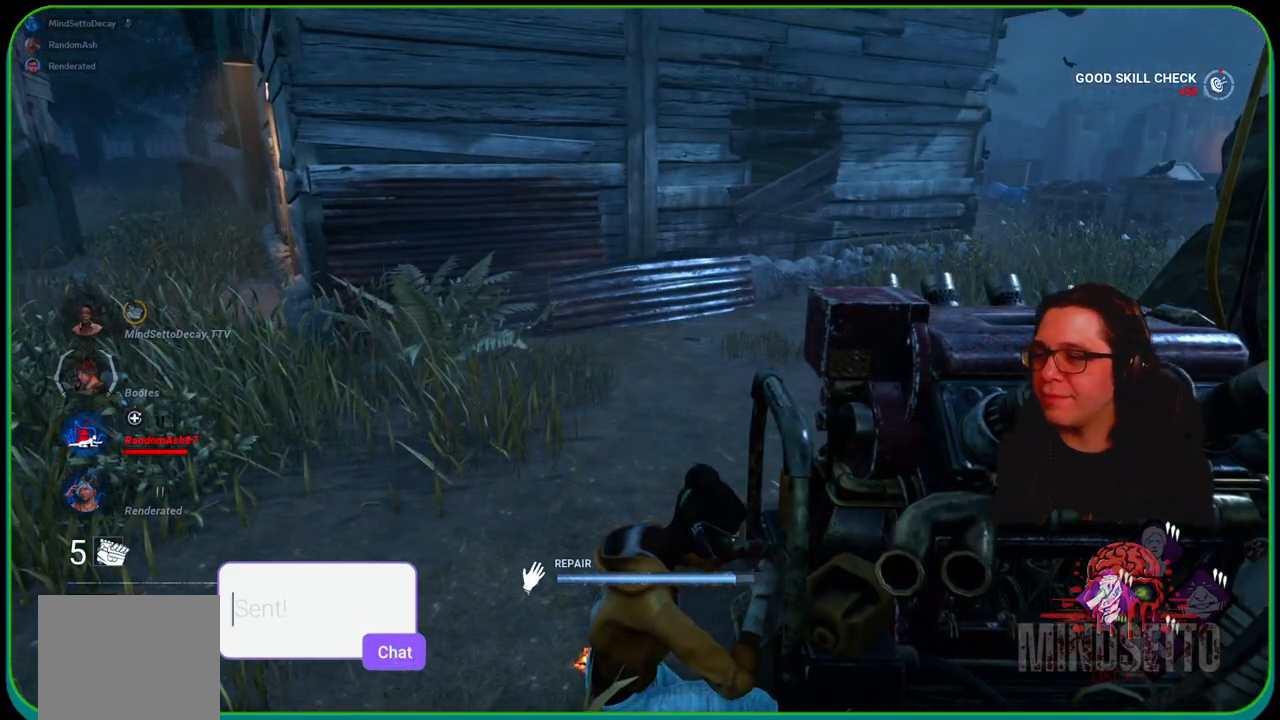
{"buttons": ["R1"], "left_stick": "center", "right_stick": "center", "events": []}
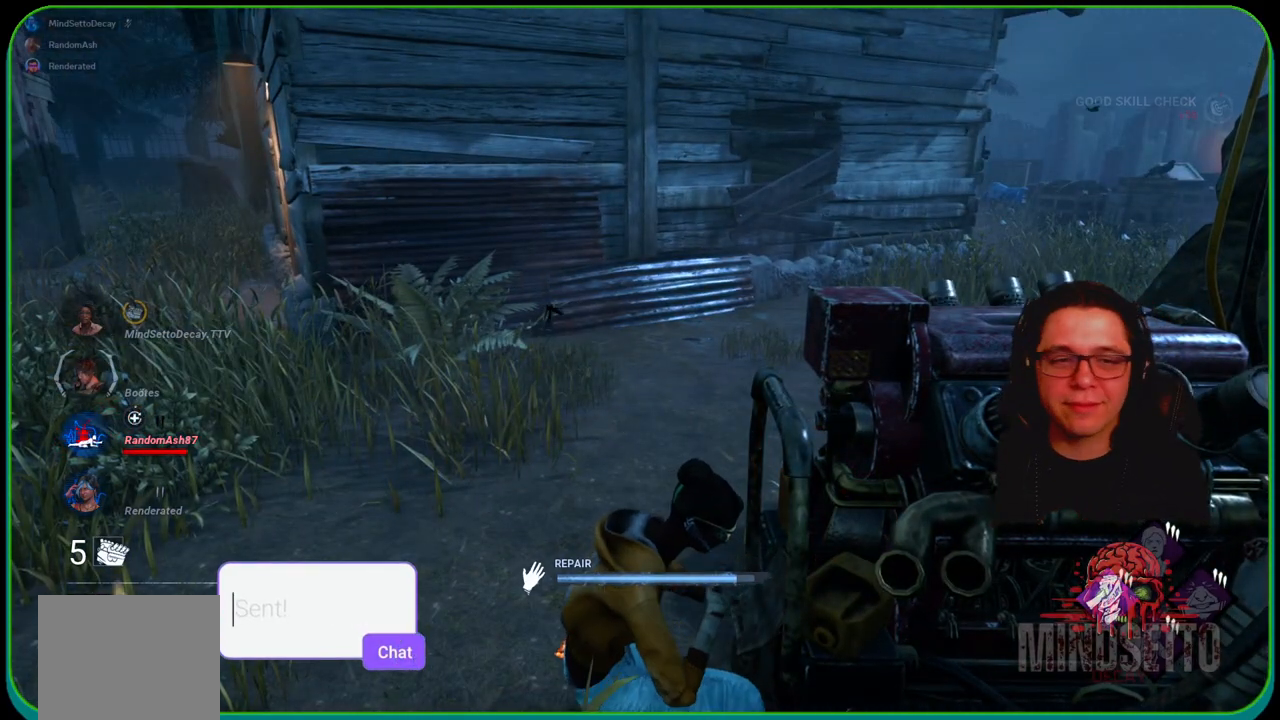
{"buttons": ["R1"], "left_stick": "center", "right_stick": "center", "events": [[100, "R1", "up"], [383, "R1", "down"]]}
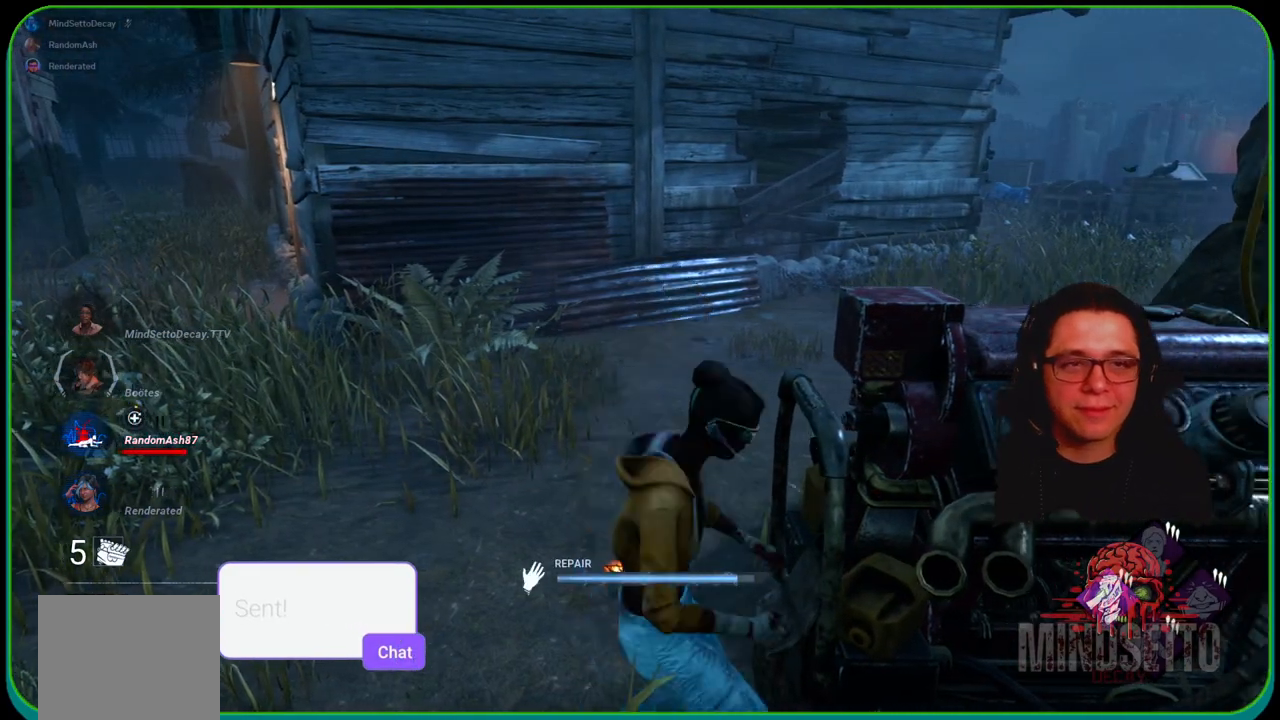
{"buttons": ["R1"], "left_stick": "center", "right_stick": "right", "events": [[467, "right_stick", "right"]]}
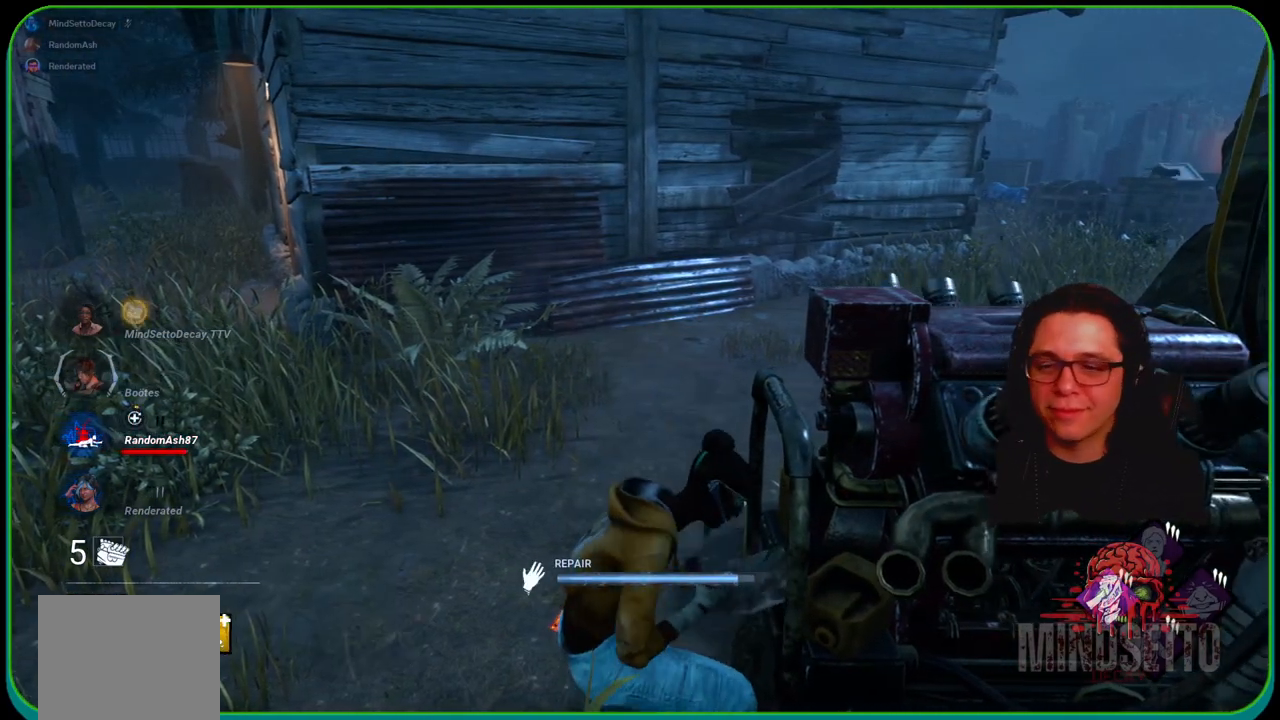
{"buttons": ["R1"], "left_stick": "center", "right_stick": "center", "events": [[100, "right_stick", "center"]]}
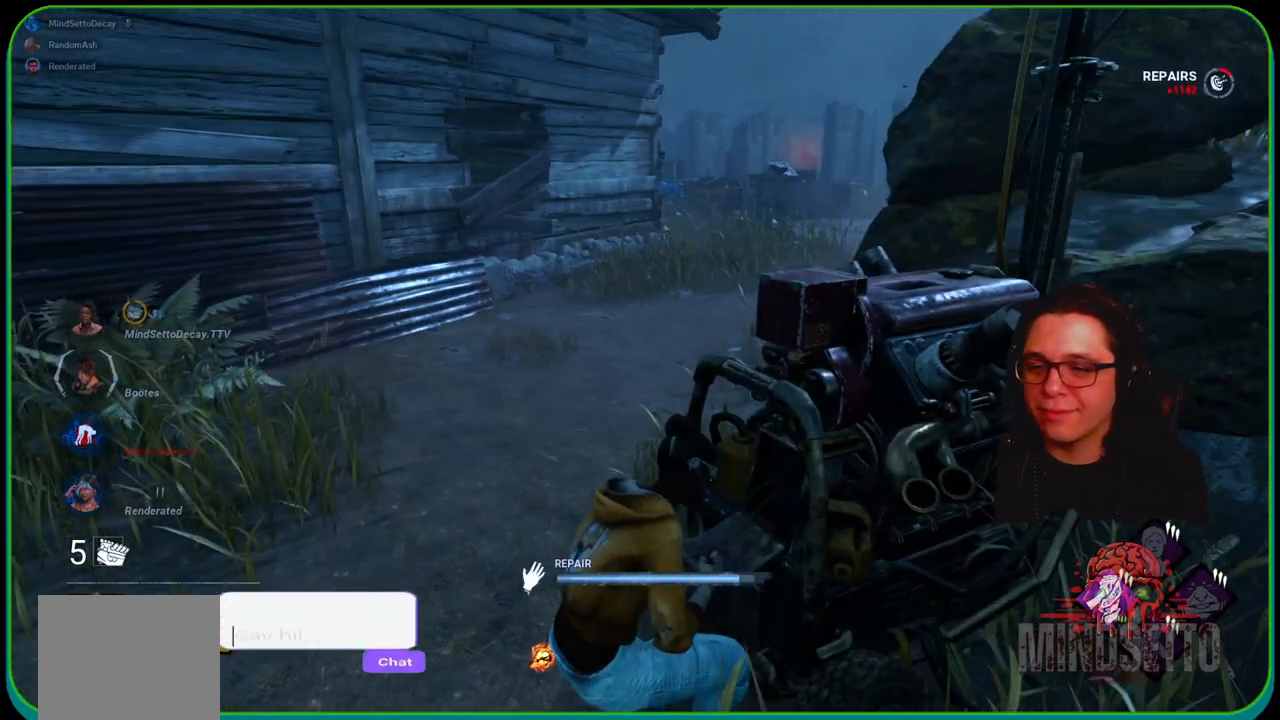
{"buttons": ["R1"], "left_stick": "center", "right_stick": "right", "events": [[117, "right_stick", "left"], [267, "right_stick", "center"], [500, "right_stick", "right"]]}
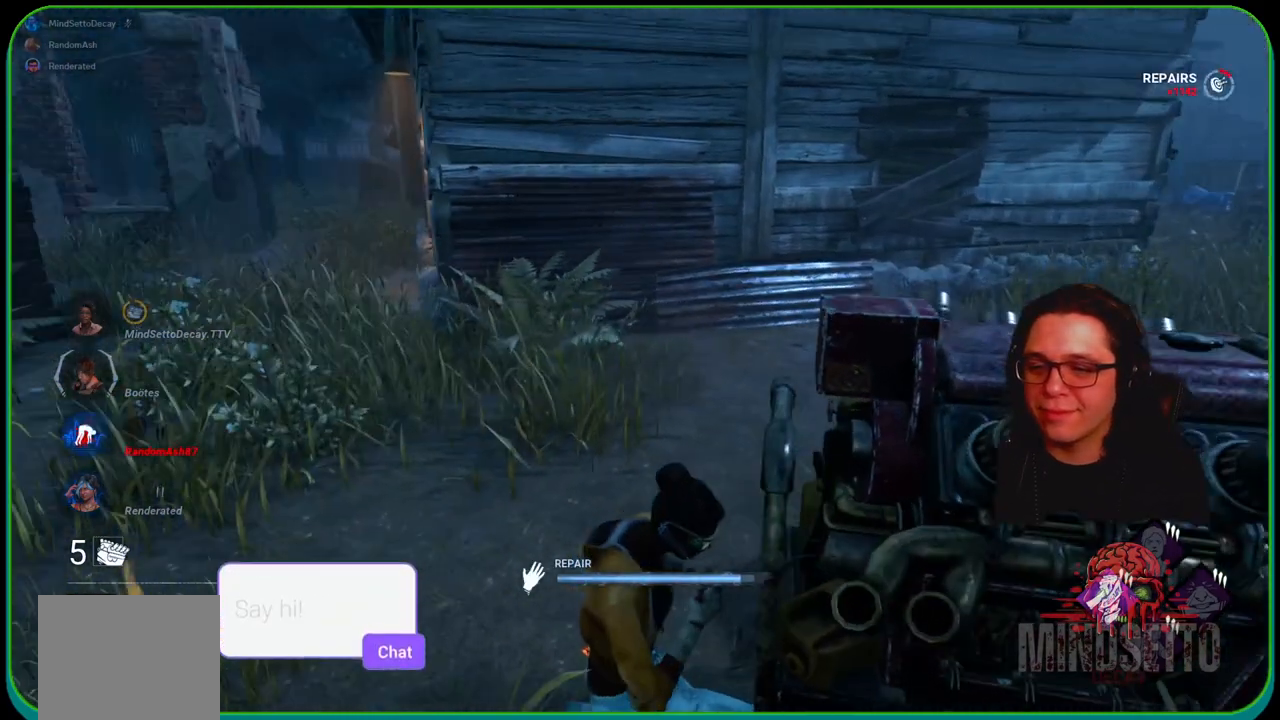
{"buttons": ["R1"], "left_stick": "center", "right_stick": "center", "events": [[183, "right_stick", "center"]]}
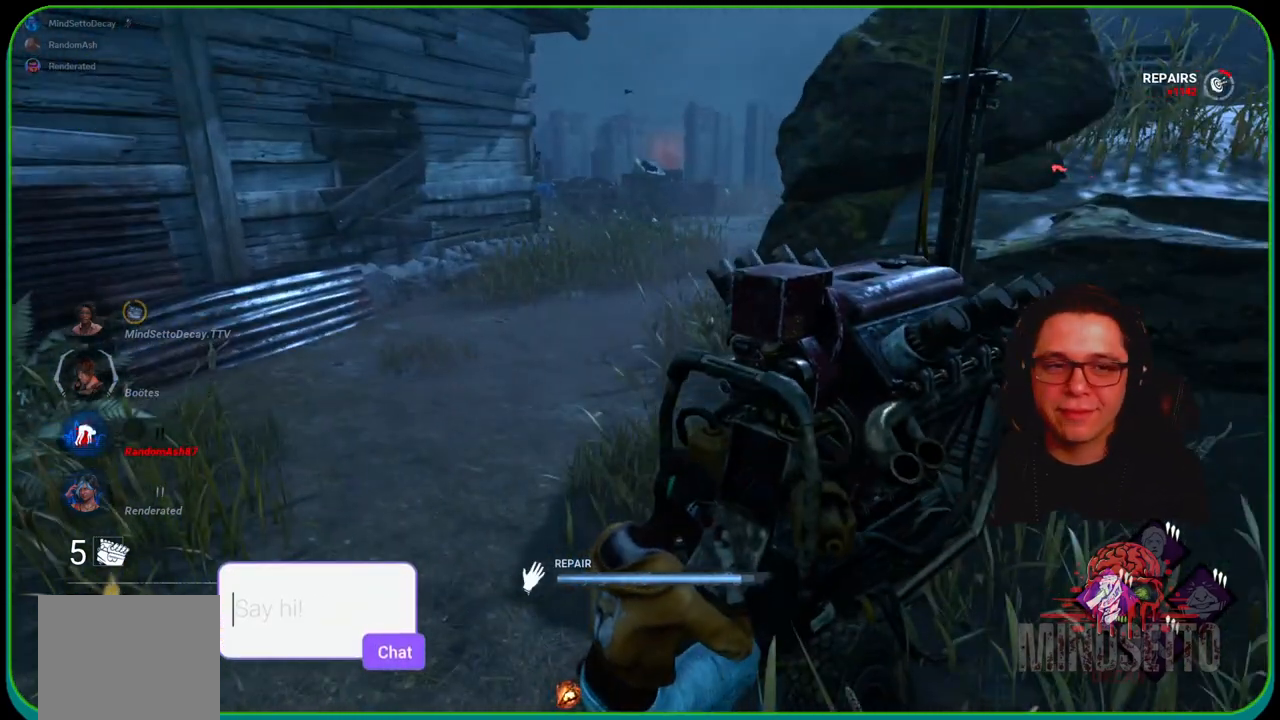
{"buttons": ["R1"], "left_stick": "center", "right_stick": "center", "events": []}
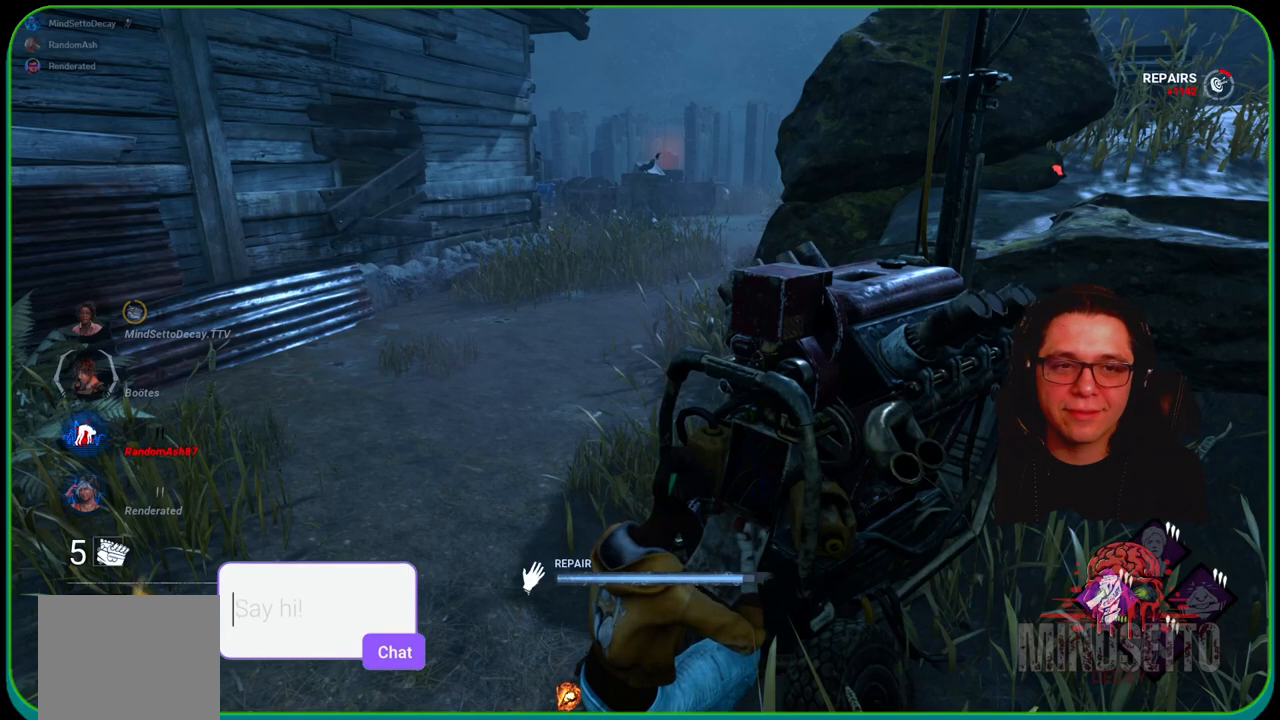
{"buttons": ["R1"], "left_stick": "up", "right_stick": "center", "events": [[233, "left_stick", "up"]]}
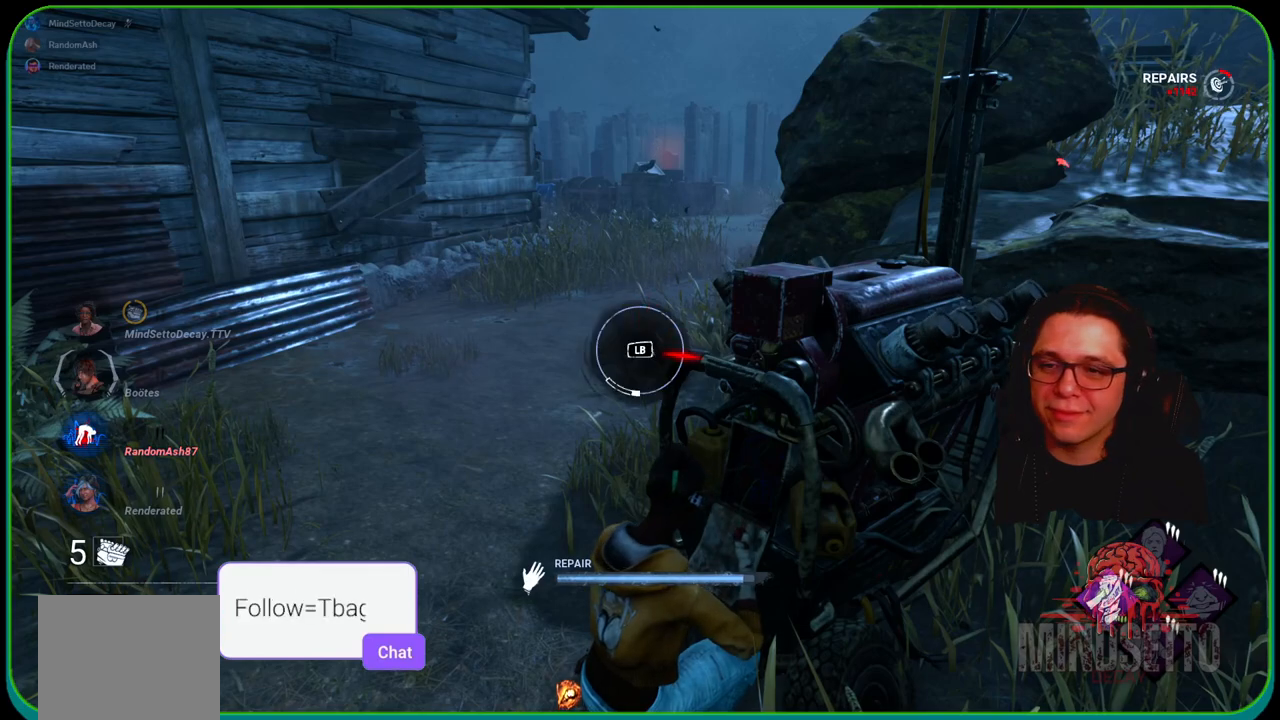
{"buttons": ["R1"], "left_stick": "up-right", "right_stick": "center", "events": [[267, "L1", "down"], [283, "left_stick", "up-right"], [433, "L1", "up"]]}
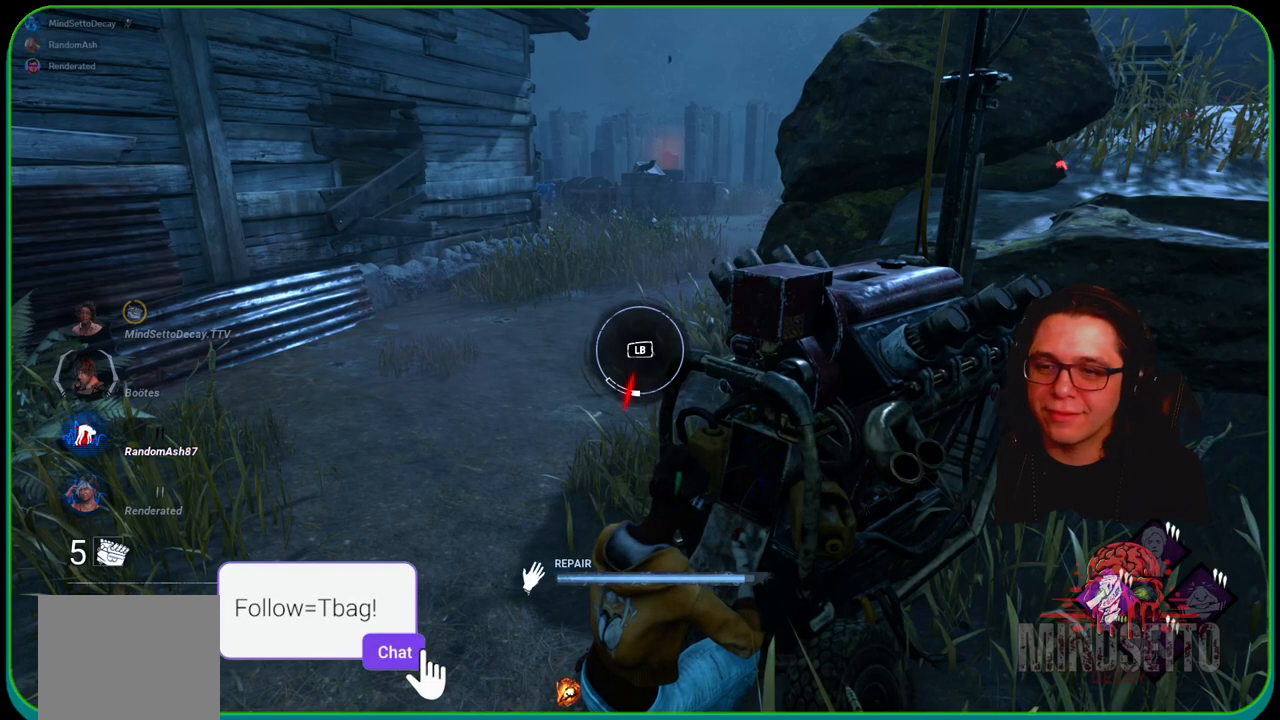
{"buttons": ["R1"], "left_stick": "center", "right_stick": "center", "events": [[50, "left_stick", "center"]]}
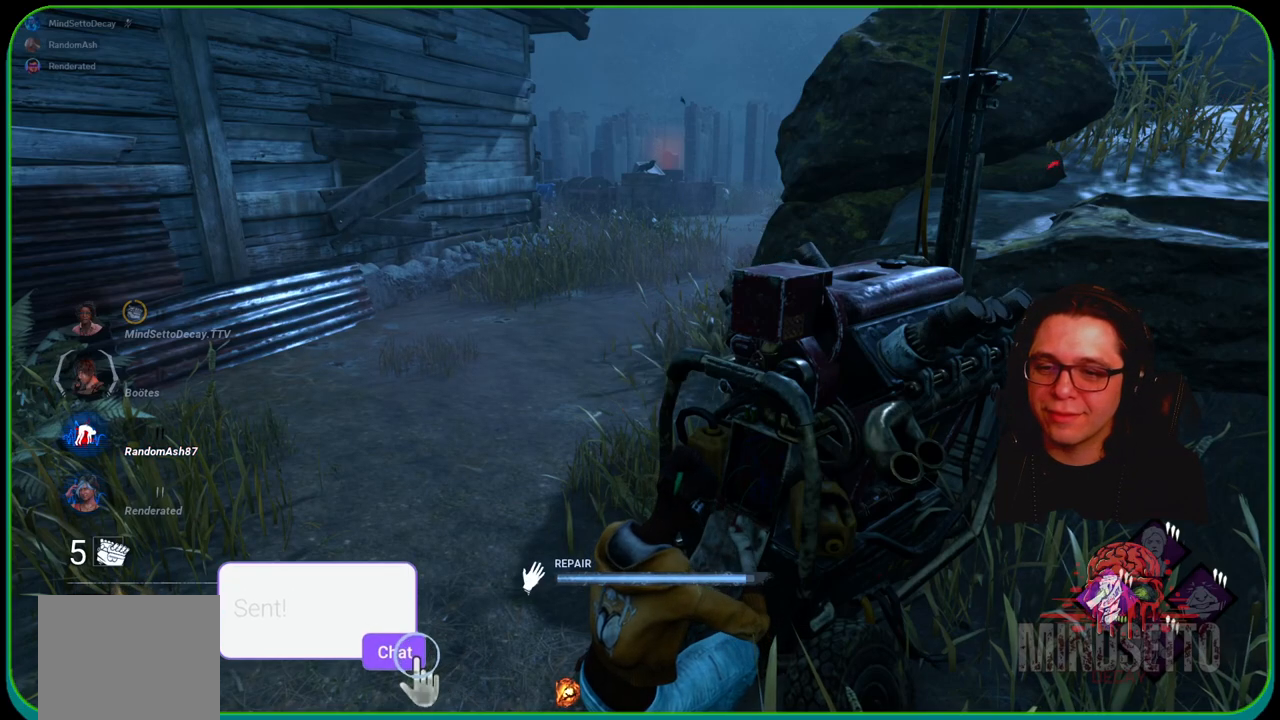
{"buttons": ["R1"], "left_stick": "center", "right_stick": "center", "events": []}
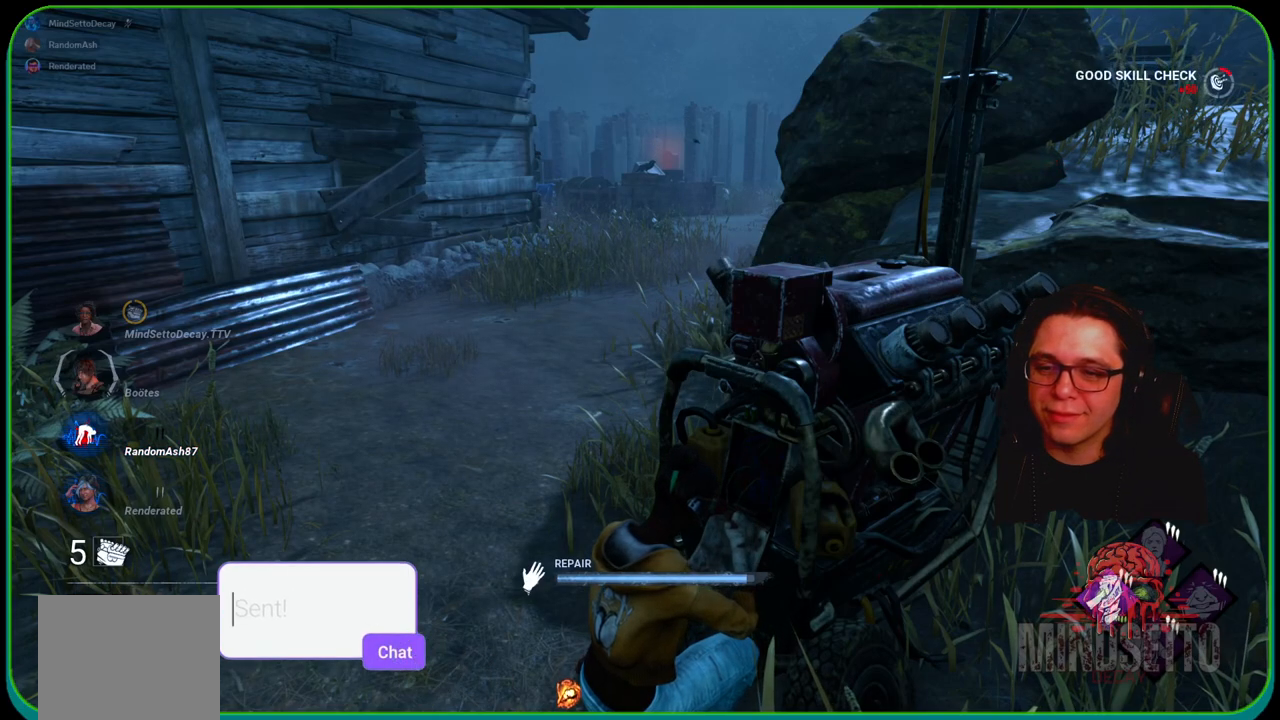
{"buttons": ["R1"], "left_stick": "center", "right_stick": "center", "events": []}
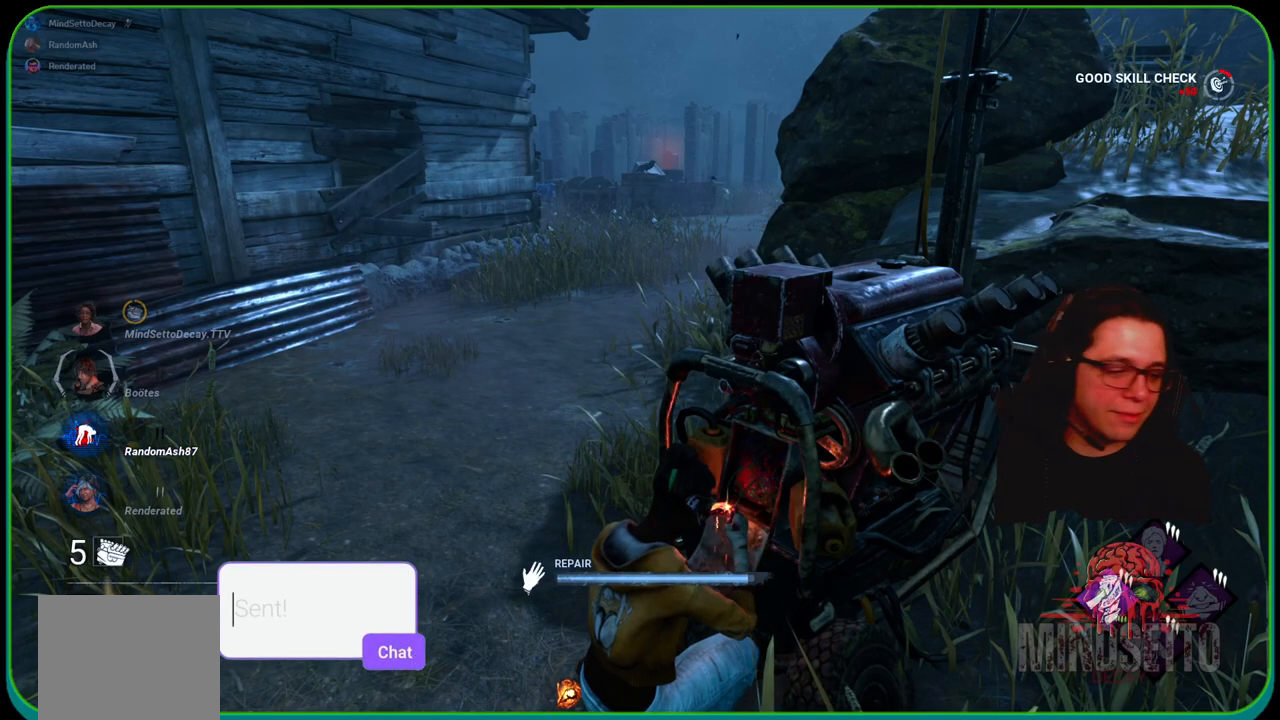
{"buttons": ["R1"], "left_stick": "center", "right_stick": "center", "events": []}
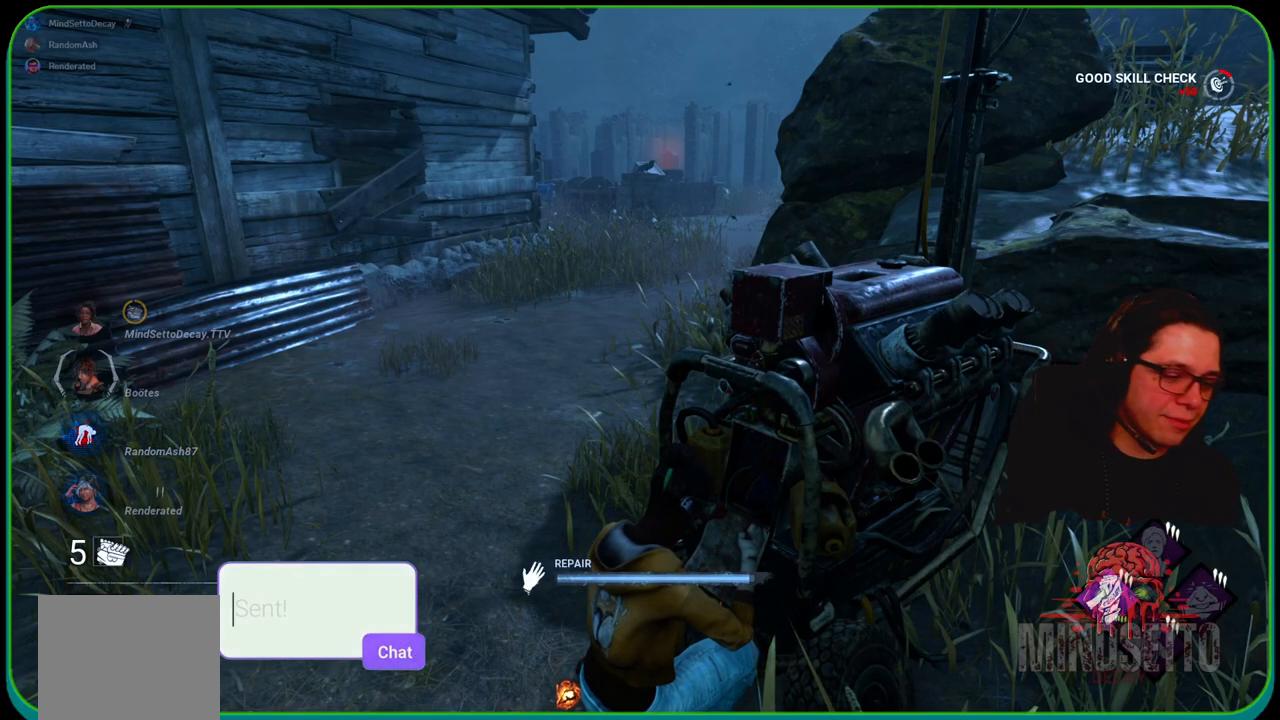
{"buttons": ["R1"], "left_stick": "center", "right_stick": "center", "events": []}
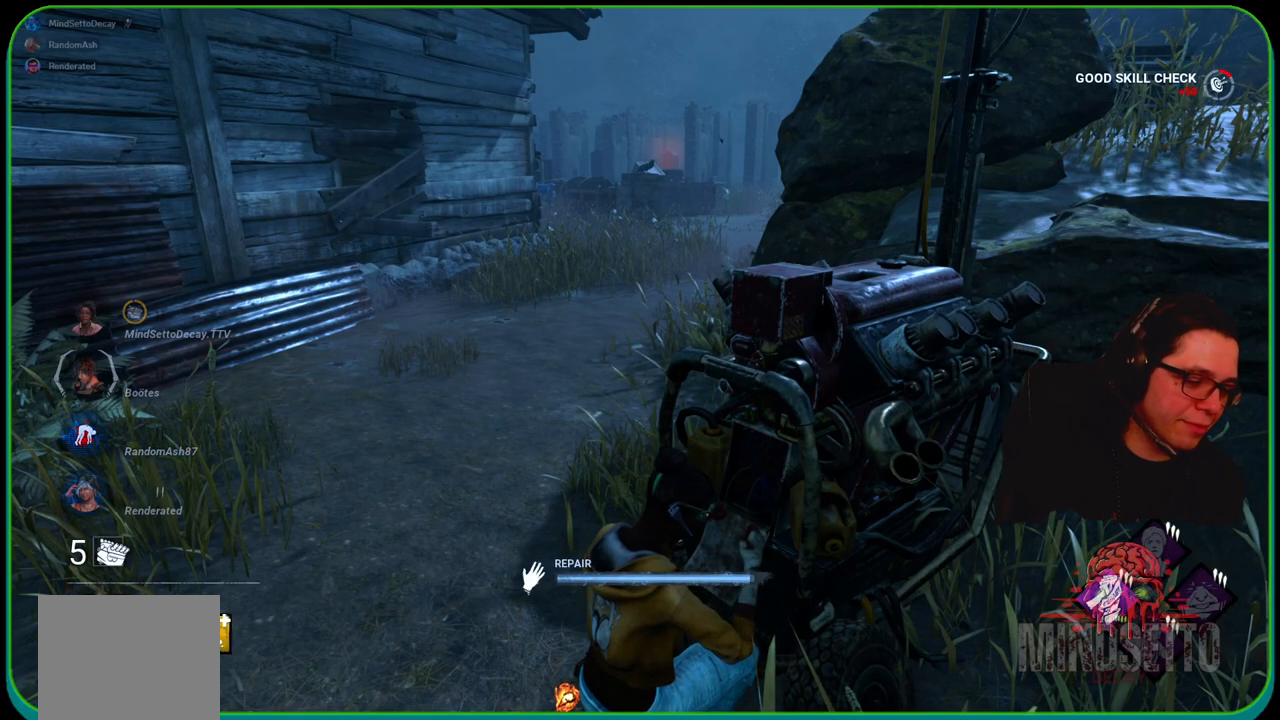
{"buttons": ["R1"], "left_stick": "center", "right_stick": "center", "events": []}
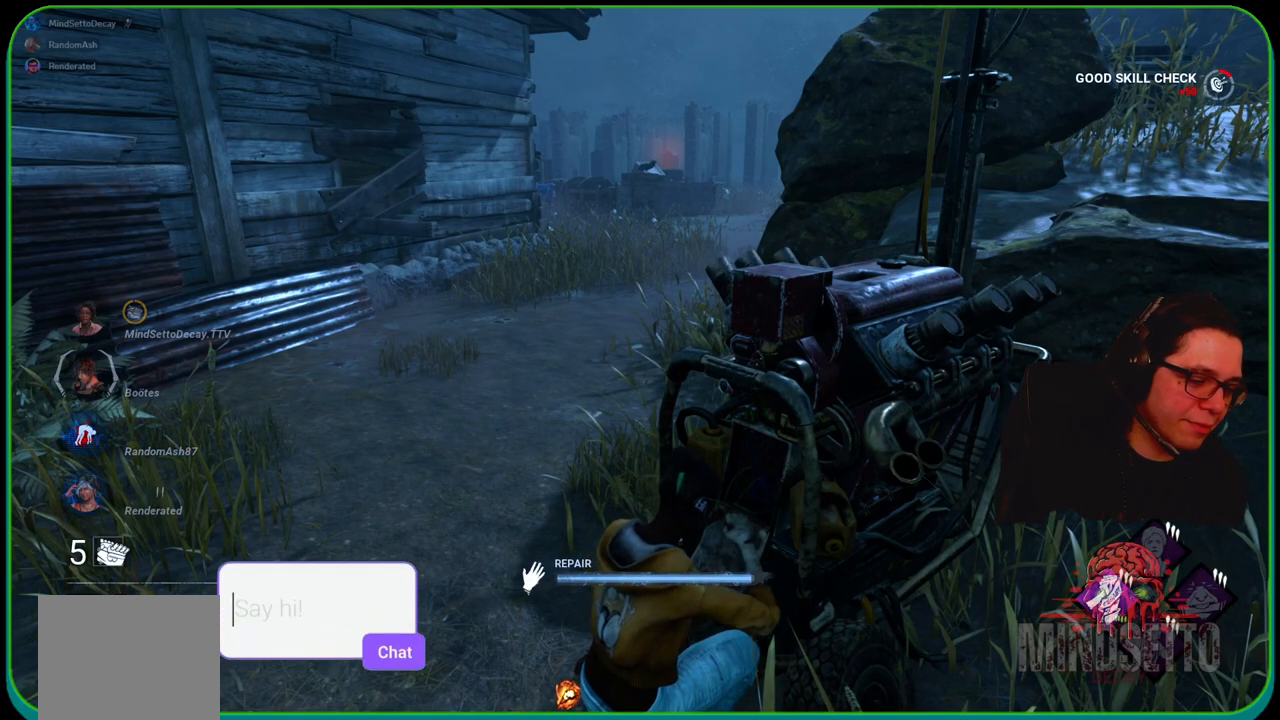
{"buttons": ["R1"], "left_stick": "center", "right_stick": "center", "events": []}
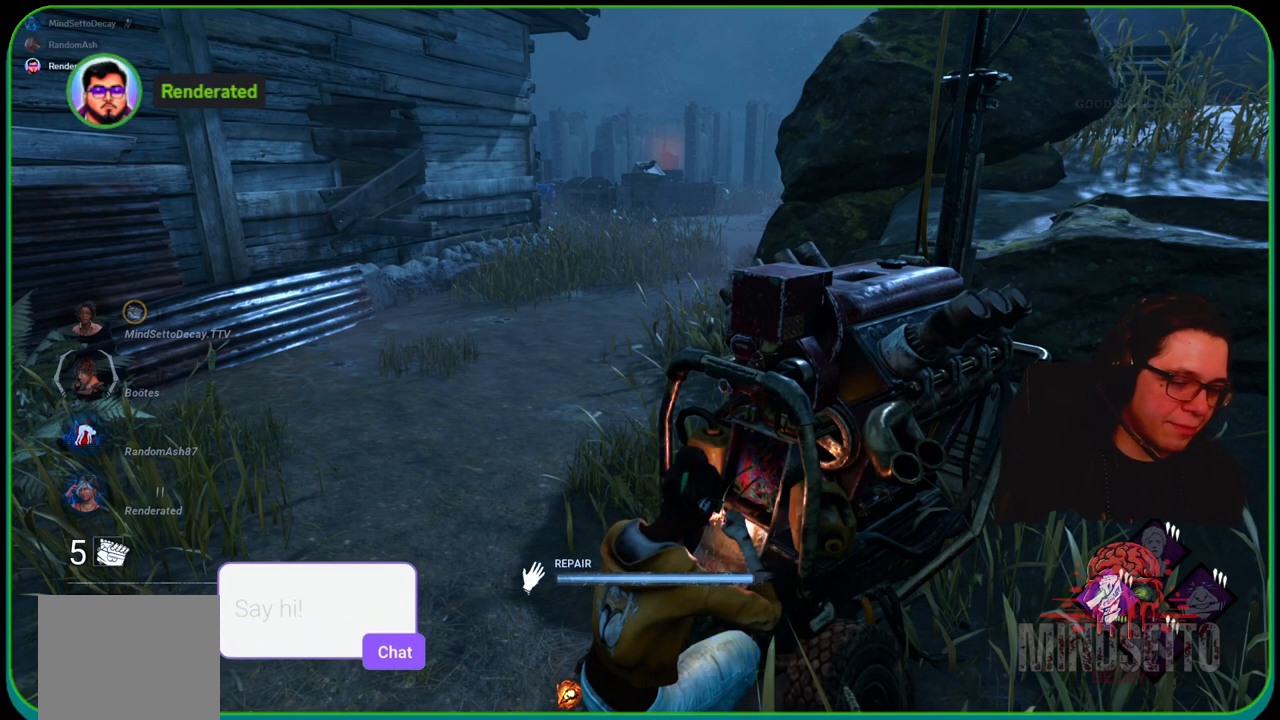
{"buttons": ["R1"], "left_stick": "center", "right_stick": "center", "events": []}
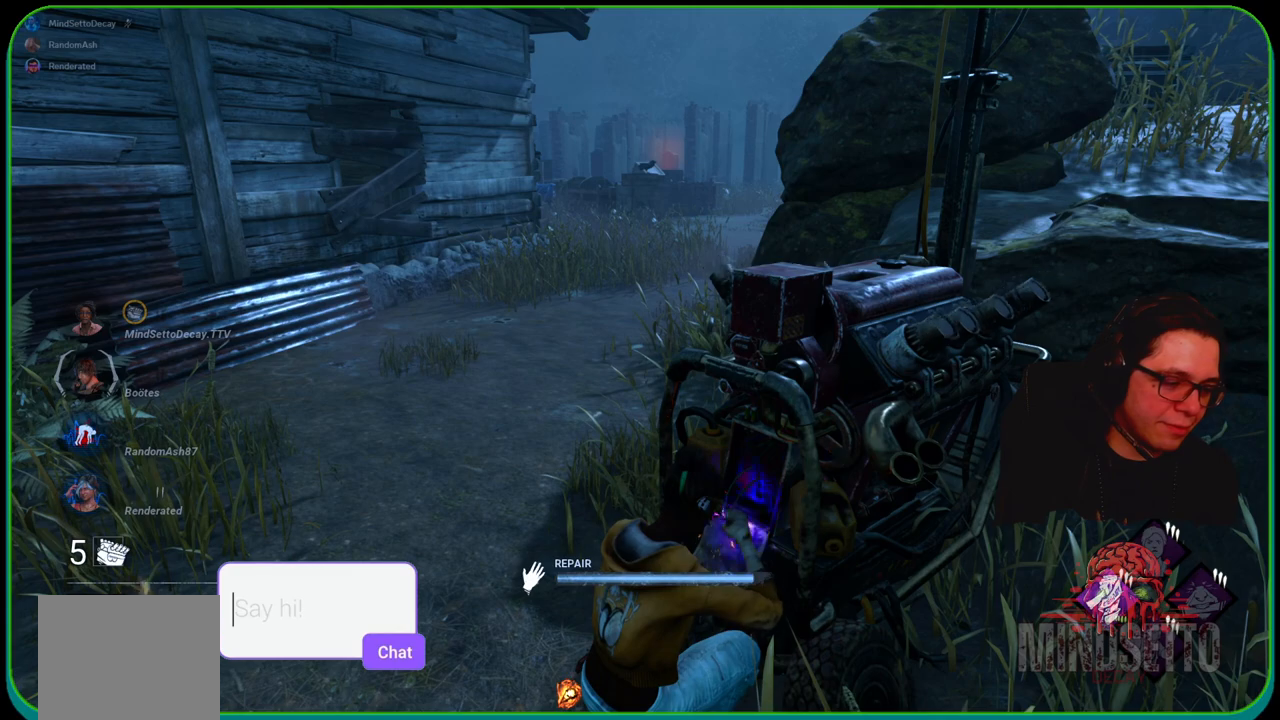
{"buttons": ["R1"], "left_stick": "center", "right_stick": "center", "events": []}
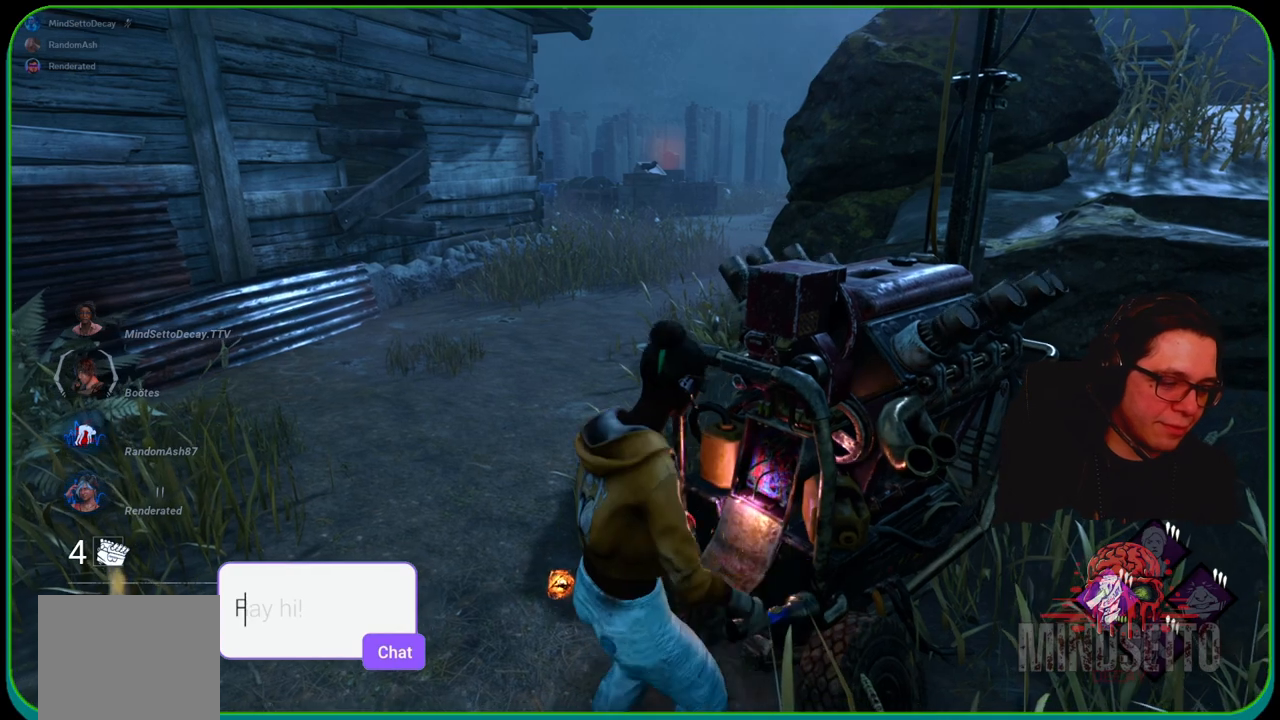
{"buttons": ["R1"], "left_stick": "center", "right_stick": "center", "events": []}
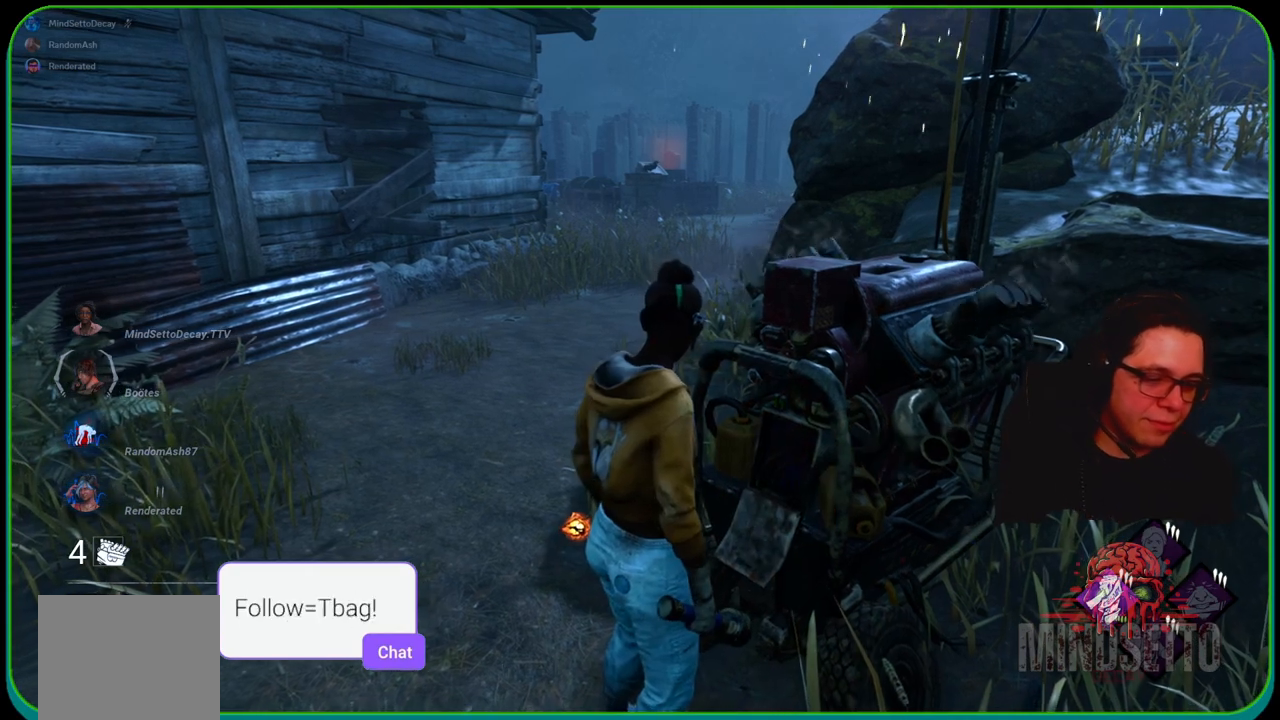
{"buttons": [], "left_stick": "center", "right_stick": "center", "events": [[317, "R1", "up"]]}